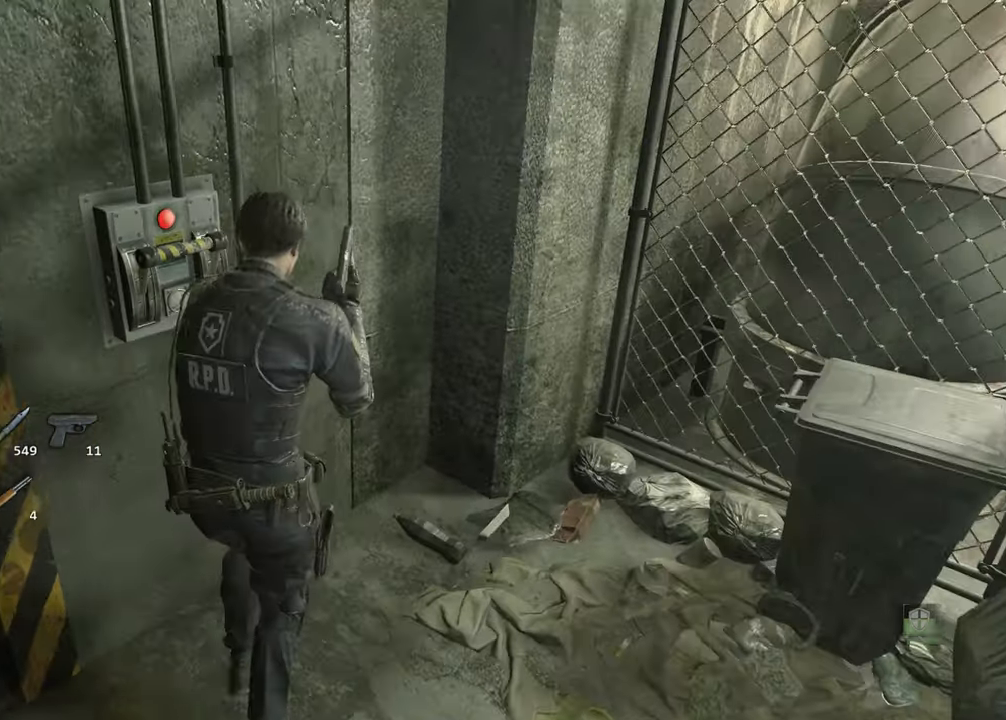
Gameplay with keyboard and mouse; each line is a JSON object with the keys and mouse buttons held at the frame after it. "events" lists presses ("down") and releases ("up") of "1", "2", "3", "4", "a", "alt", "c", "ctrl", "d", "e", "escape", "f", "q", "r", "s", "shift", "space", "tab", "v", "w", "x", "z", "mouse_left" and "mouse_right" between this image and that frame as [ms after this image, input, new state], when the widget could be followed in between. "mouse_left", "mouse_right" = the "left", "right" buttons of the "mouse" list. No other keys are recorded. Not read: mouse_move.
{"keys": [], "mouse": [], "events": [[33, "f", "down"], [83, "f", "up"], [83, "mouse_left", "up"], [116, "w", "up"], [166, "shift", "up"]]}
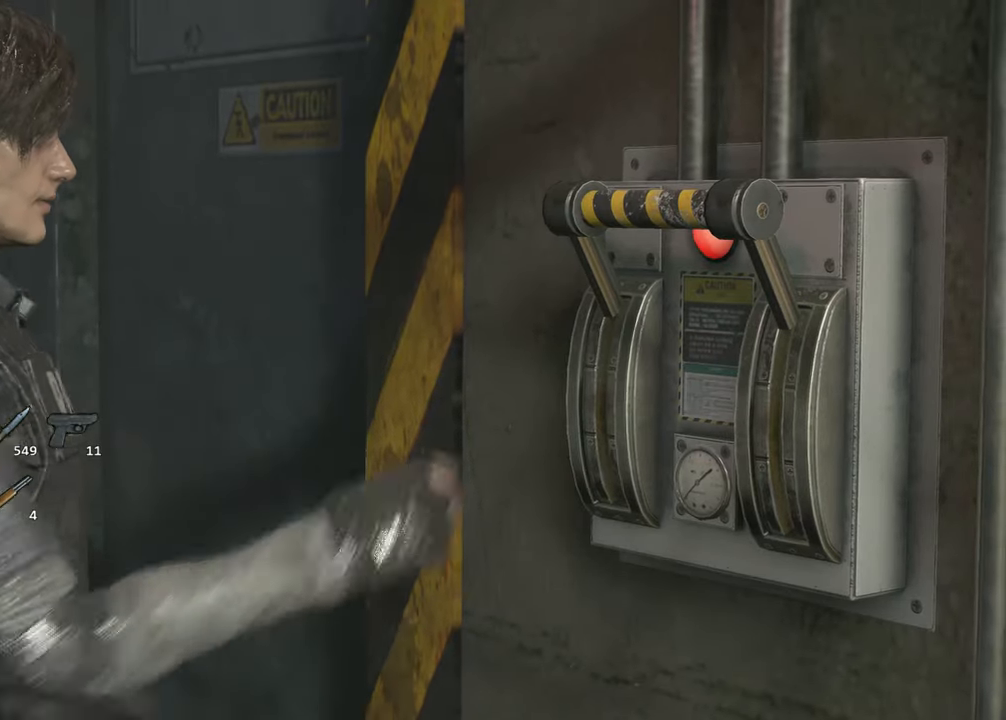
{"keys": [], "mouse": [], "events": [[100, "escape", "down"], [183, "escape", "up"], [416, "f", "down"], [466, "f", "up"]]}
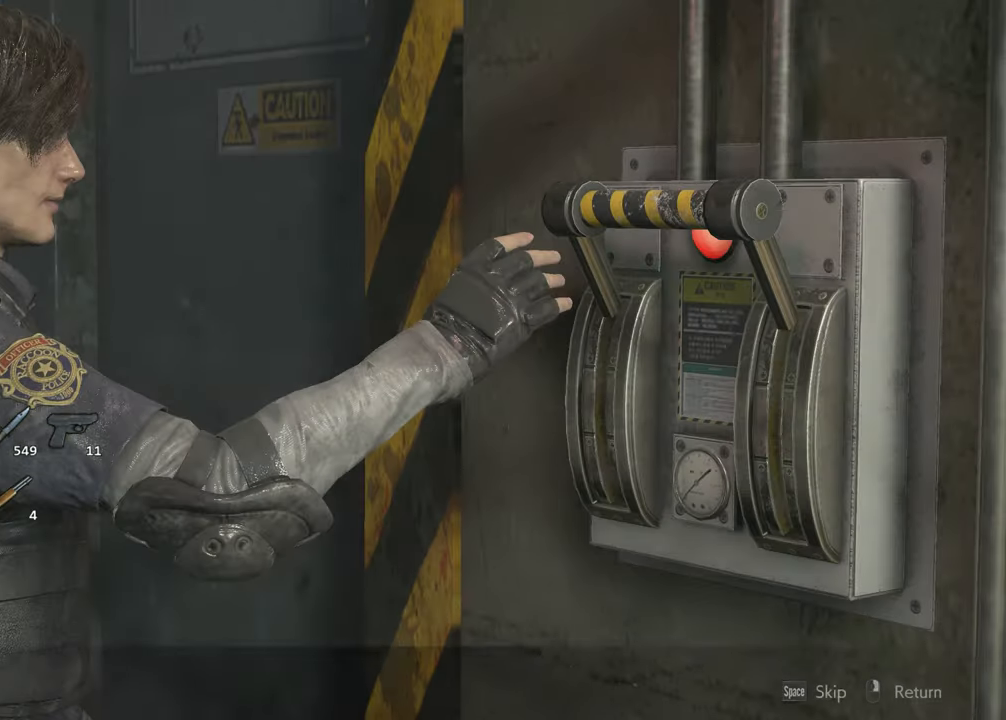
{"keys": ["d", "w"], "mouse": [], "events": [[116, "d", "down"], [116, "w", "down"]]}
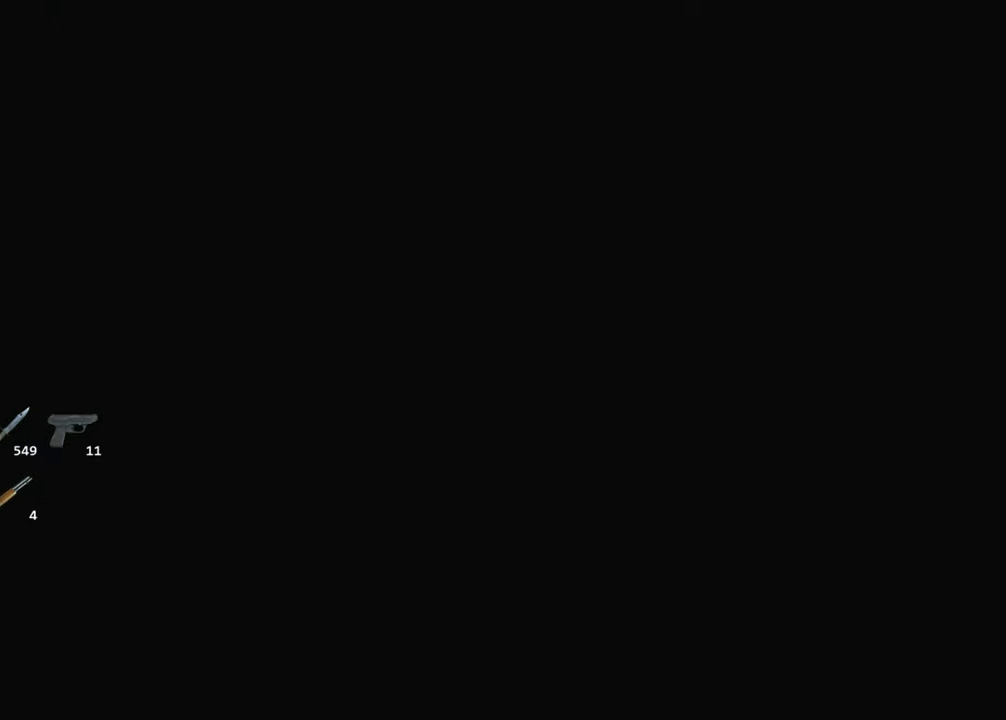
{"keys": ["d", "shift", "w"], "mouse": [], "events": [[166, "shift", "down"]]}
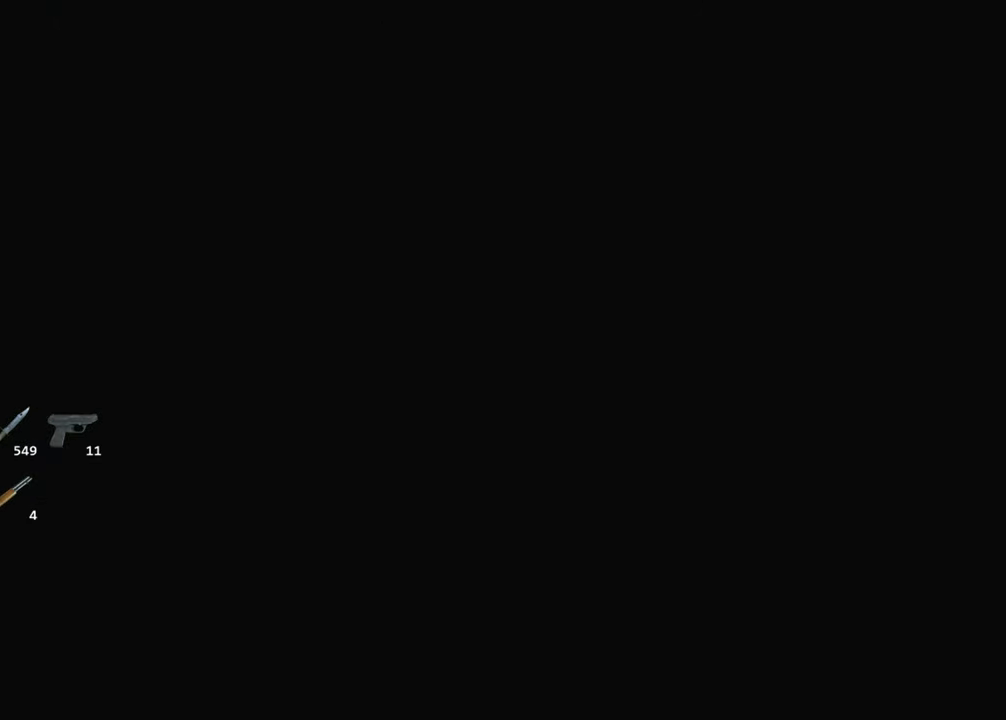
{"keys": ["d", "shift", "w"], "mouse": [], "events": []}
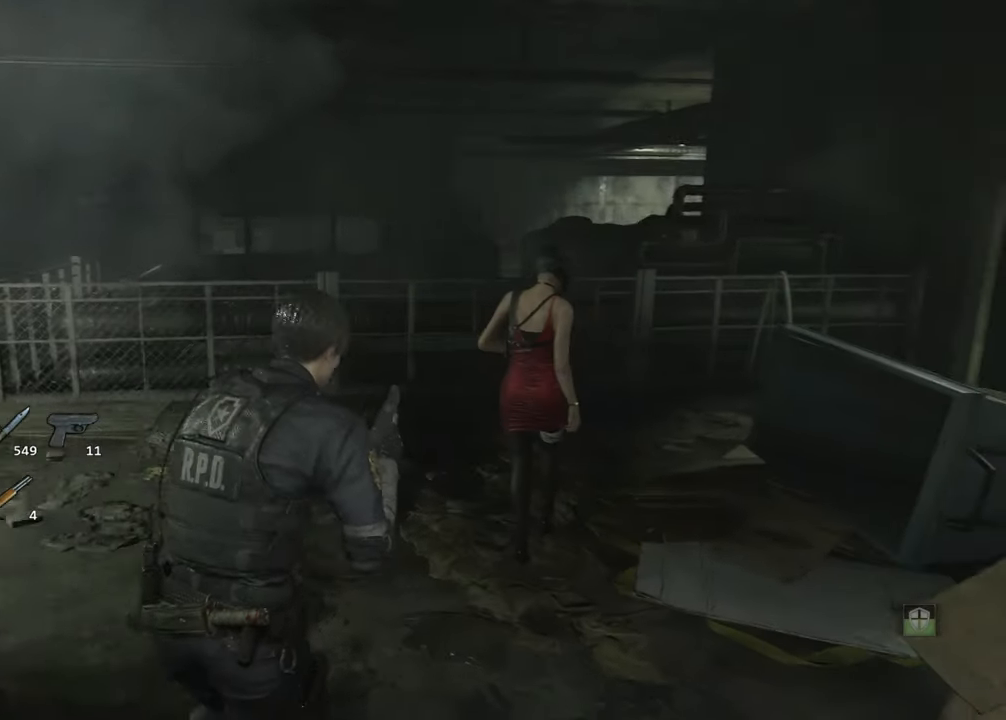
{"keys": ["shift", "w"], "mouse": [], "events": [[433, "d", "up"]]}
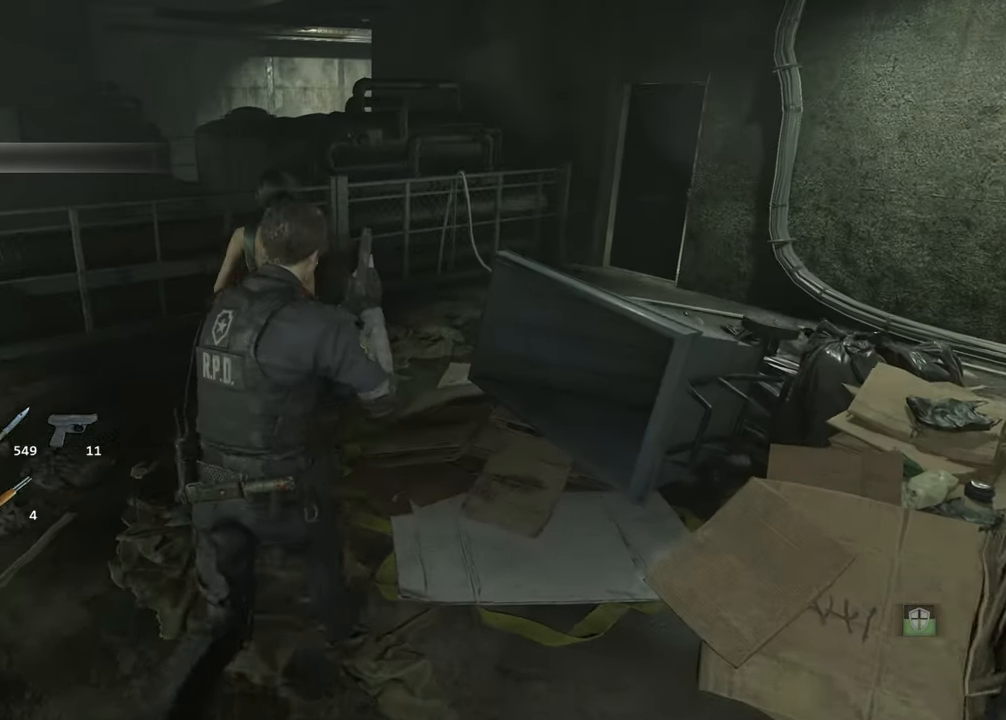
{"keys": ["shift", "w"], "mouse": [], "events": []}
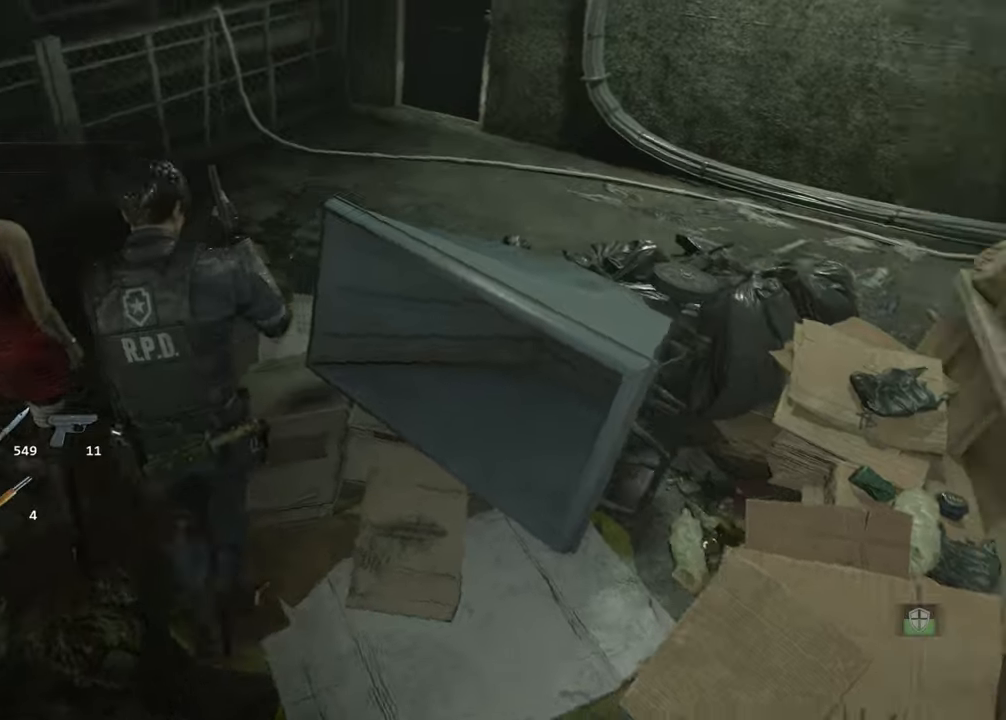
{"keys": ["shift", "w"], "mouse": [], "events": []}
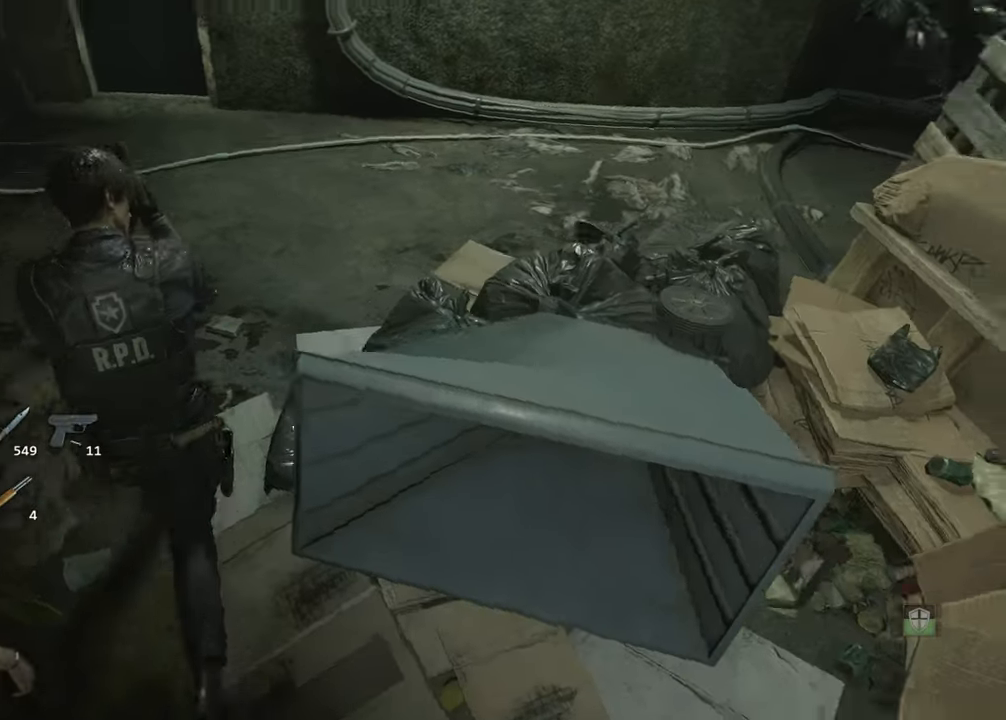
{"keys": ["shift", "w"], "mouse": [], "events": []}
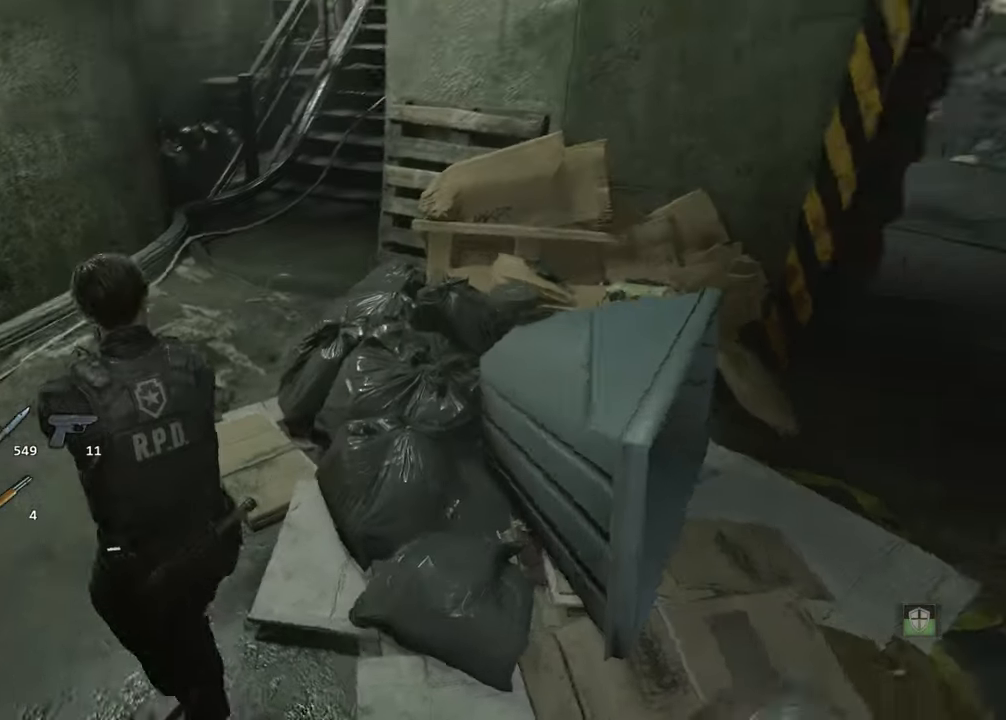
{"keys": ["shift", "w"], "mouse": [], "events": []}
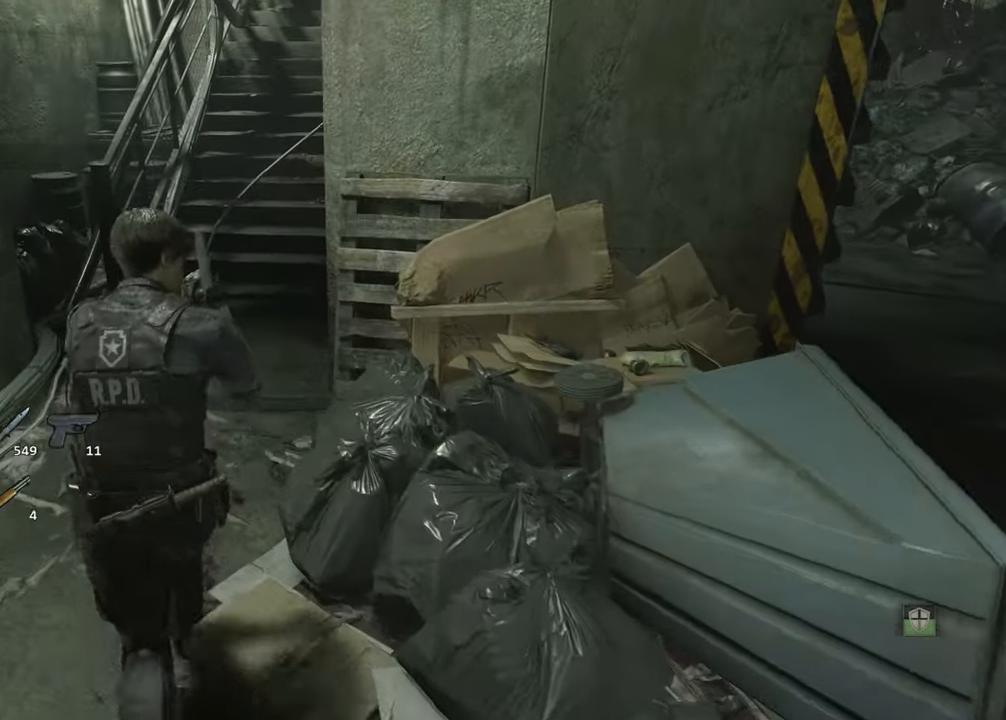
{"keys": ["shift", "w"], "mouse": [], "events": []}
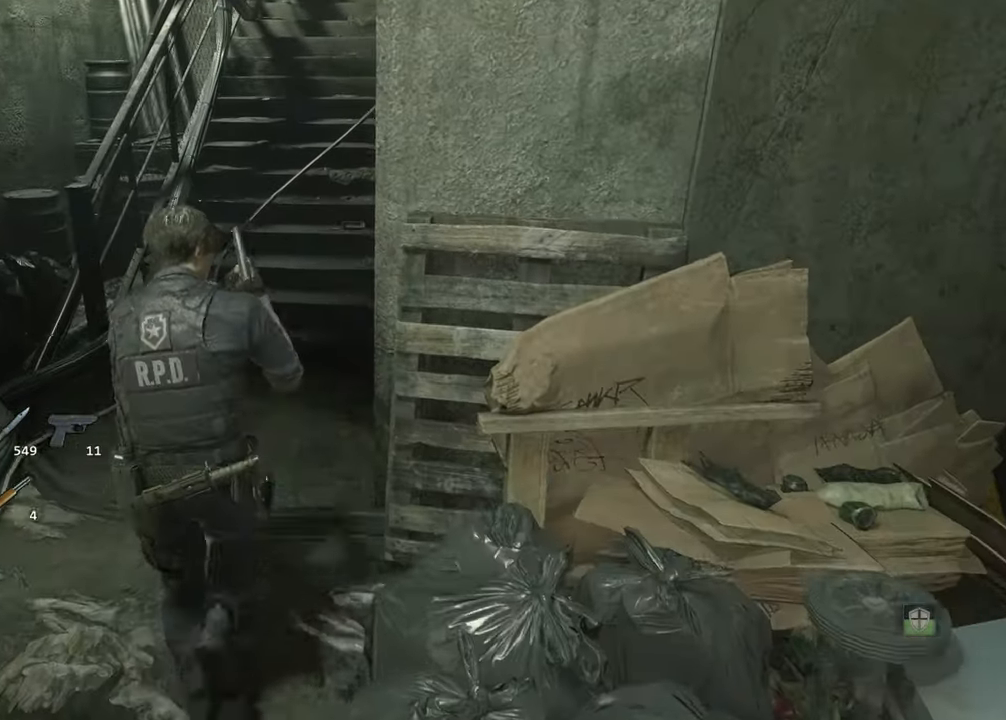
{"keys": ["shift", "w"], "mouse": [], "events": []}
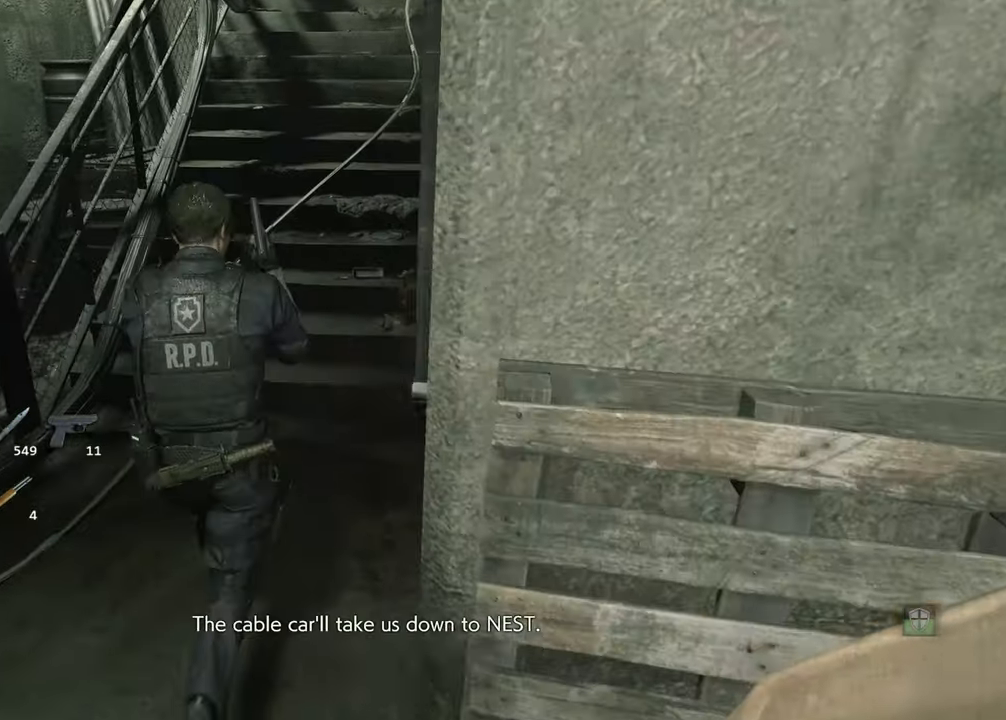
{"keys": ["shift", "w"], "mouse": [], "events": []}
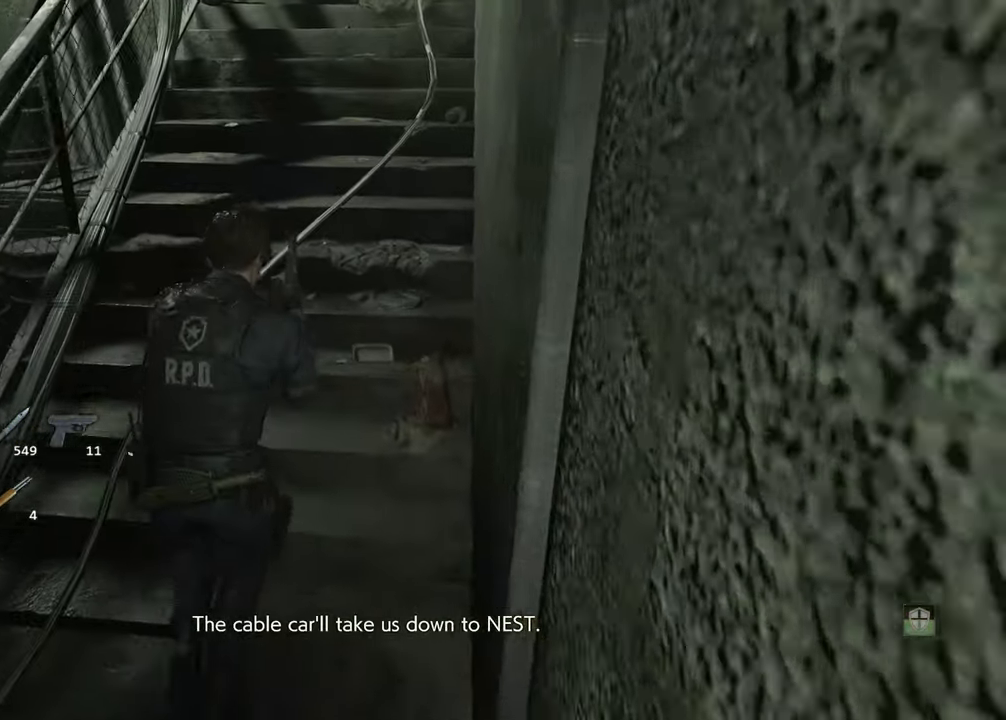
{"keys": ["shift", "w"], "mouse": [], "events": []}
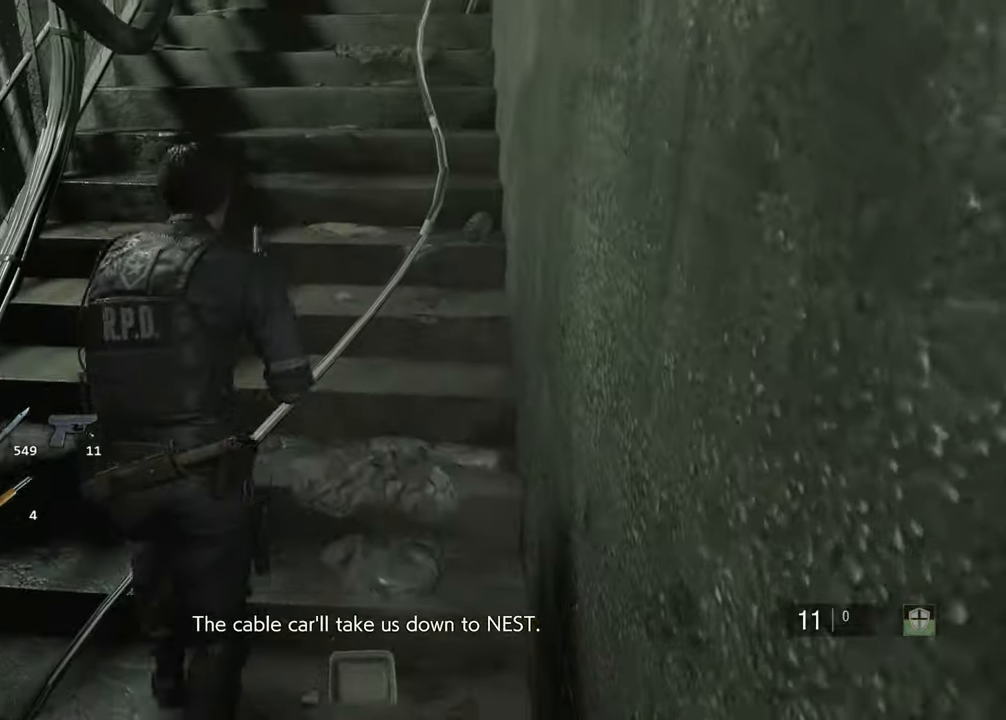
{"keys": ["shift", "w"], "mouse": [], "events": []}
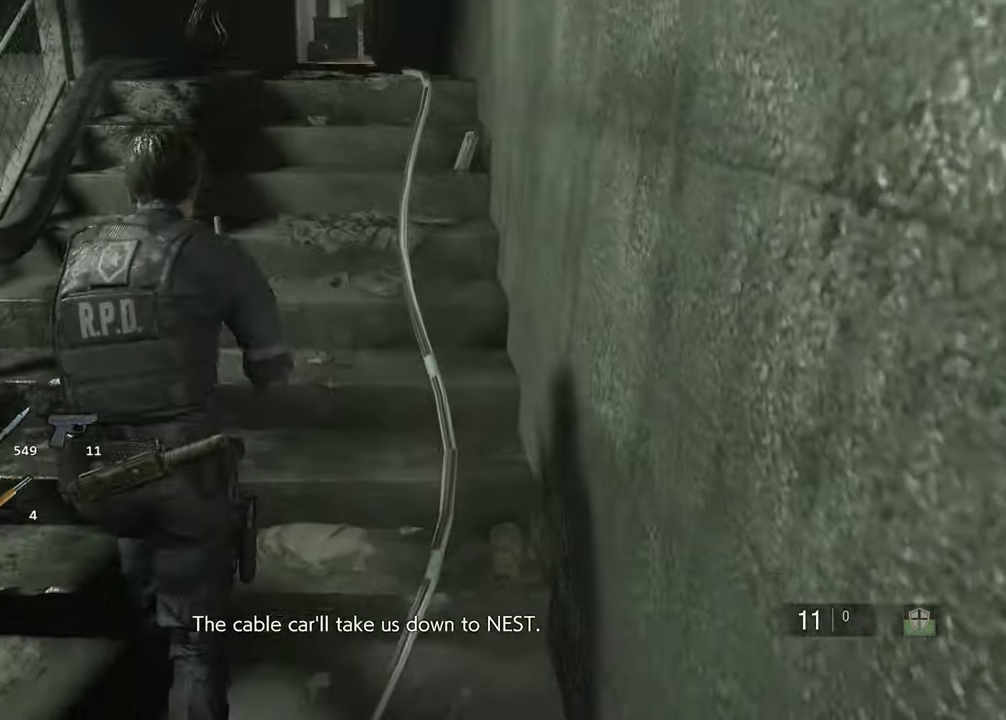
{"keys": ["shift", "w"], "mouse": [], "events": []}
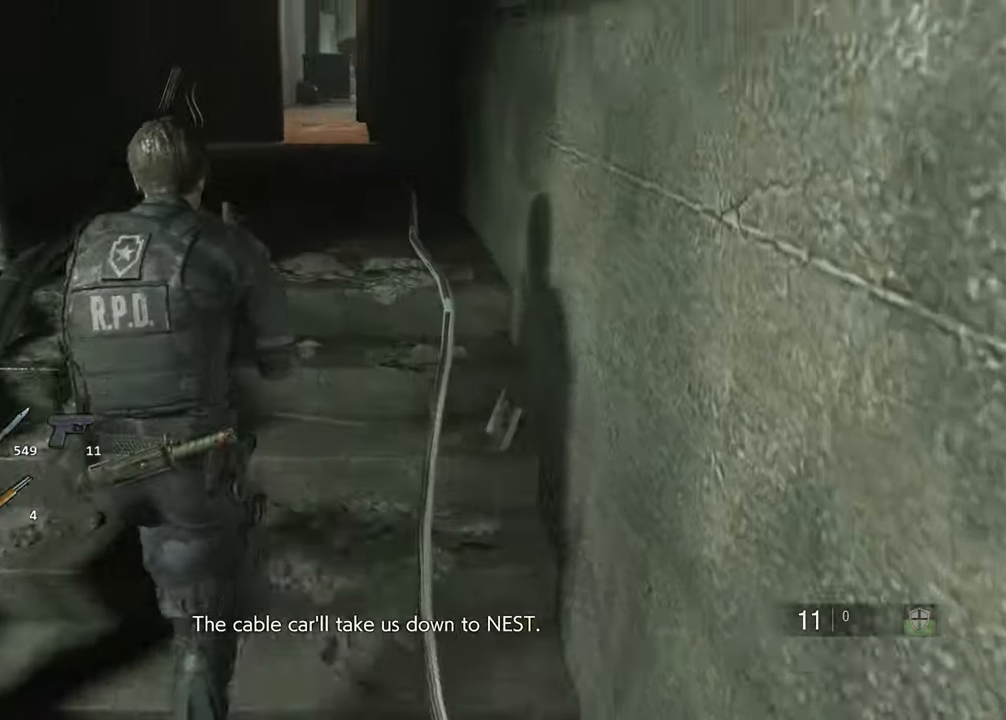
{"keys": ["shift", "w"], "mouse": [], "events": []}
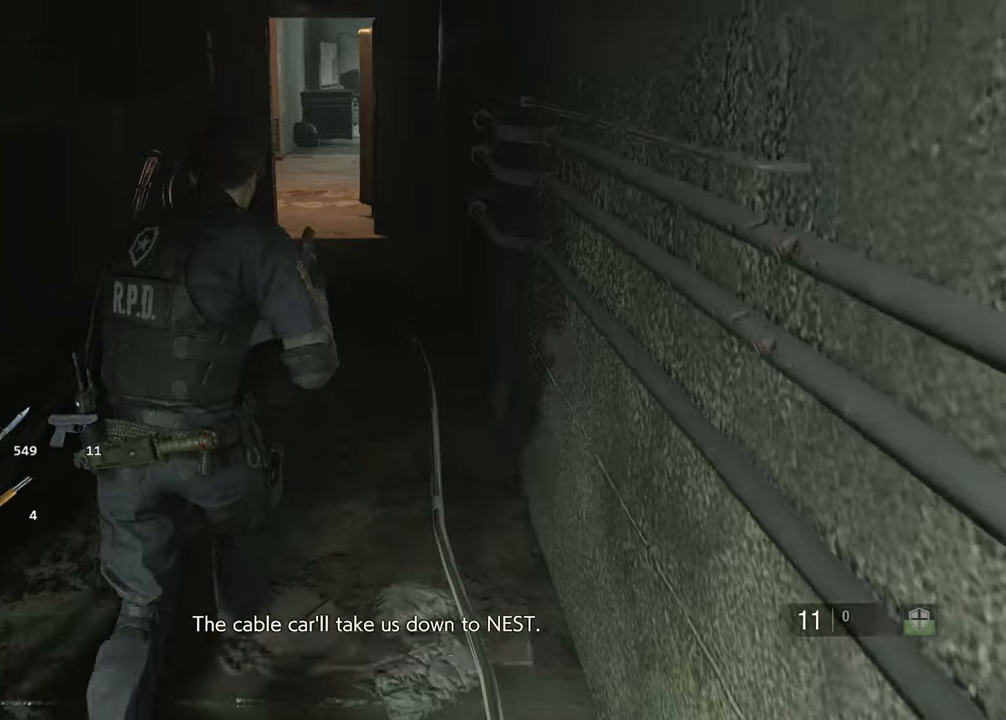
{"keys": ["shift", "w"], "mouse": [], "events": []}
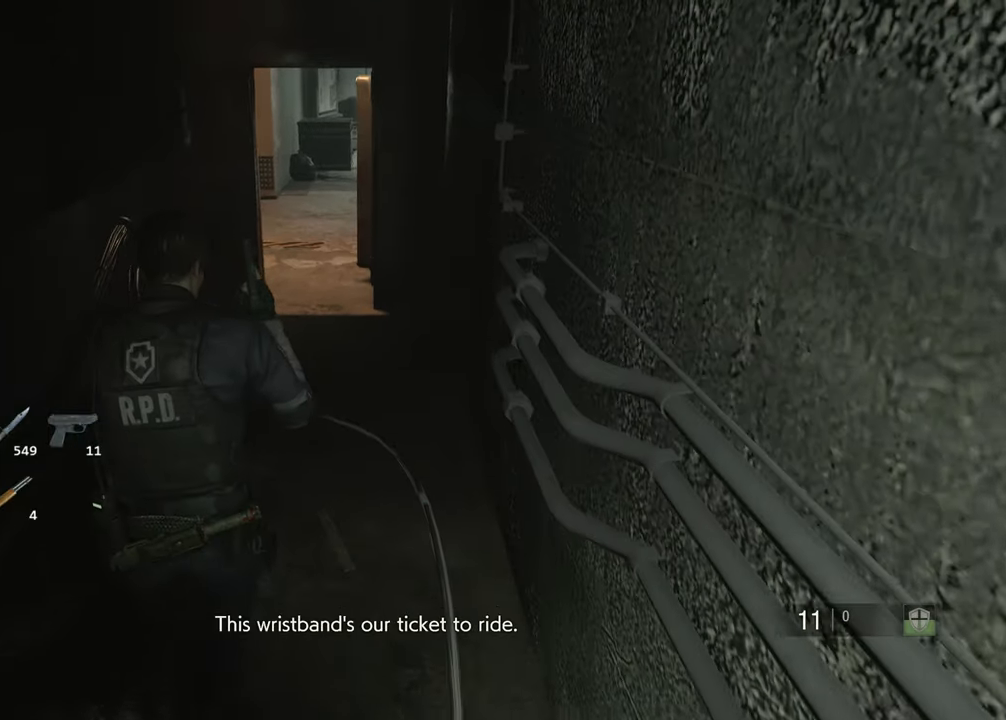
{"keys": ["shift", "w"], "mouse": [], "events": []}
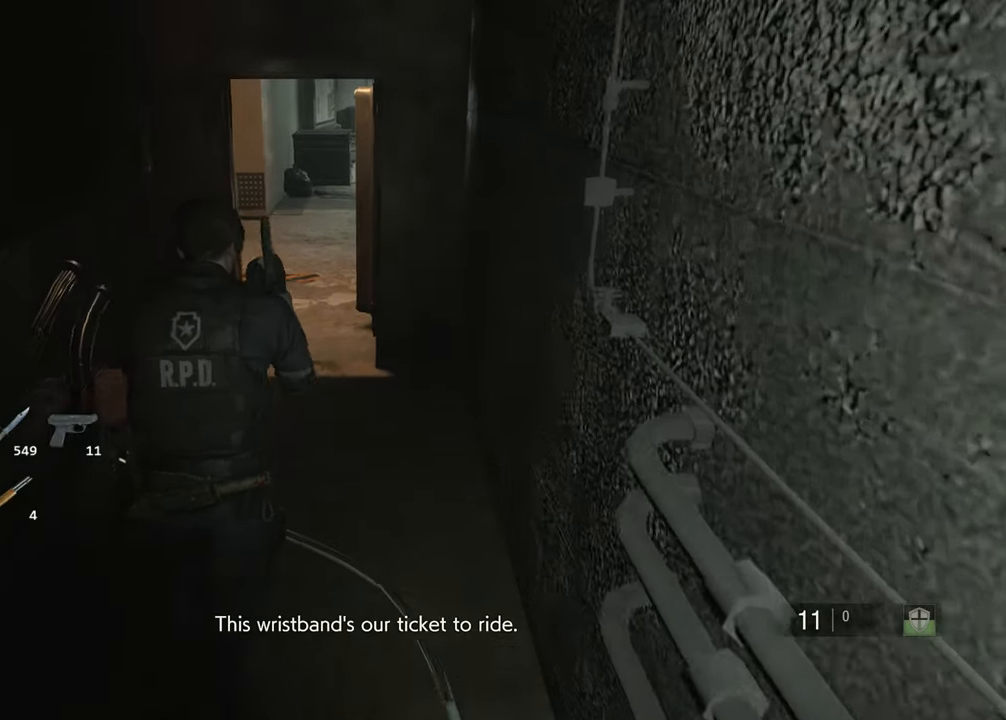
{"keys": ["shift", "w"], "mouse": [], "events": []}
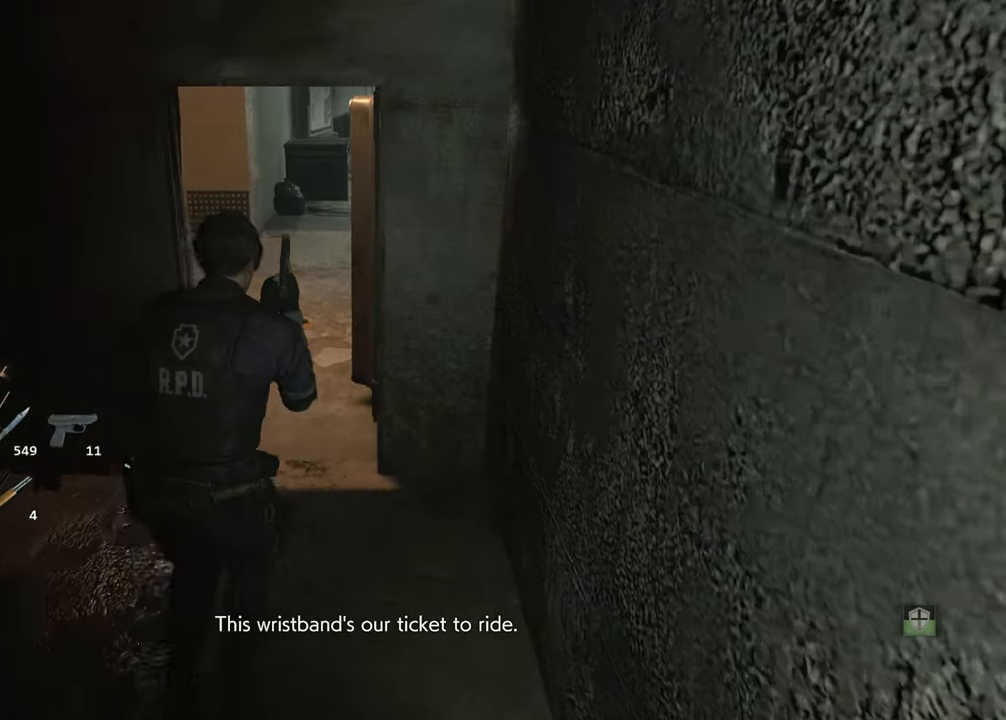
{"keys": ["shift", "w"], "mouse": [], "events": []}
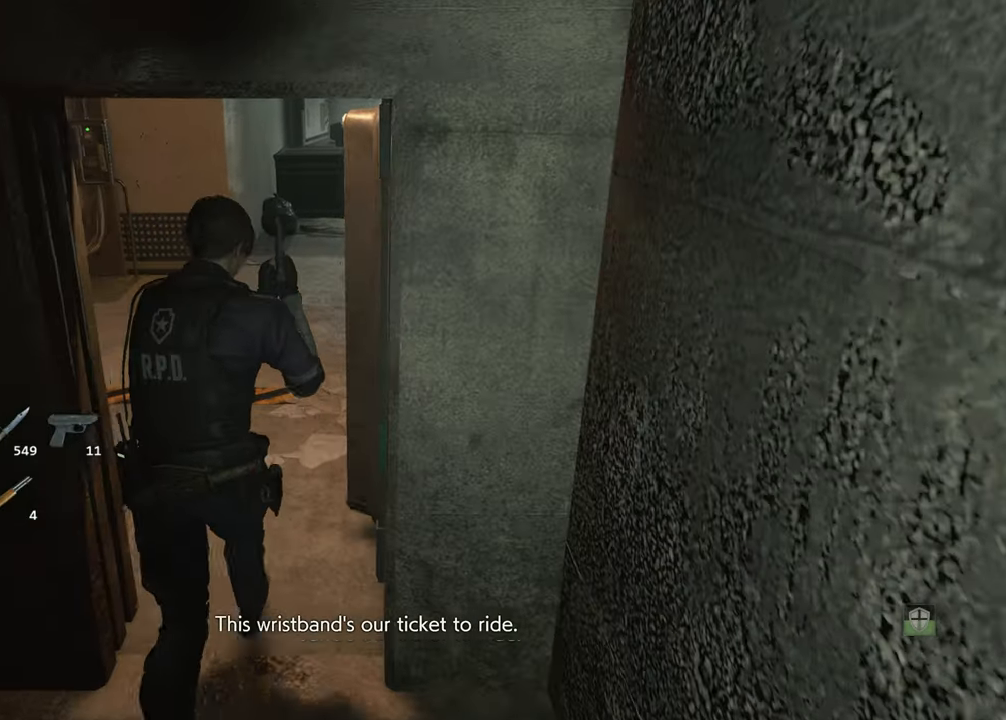
{"keys": ["shift", "w"], "mouse": [], "events": []}
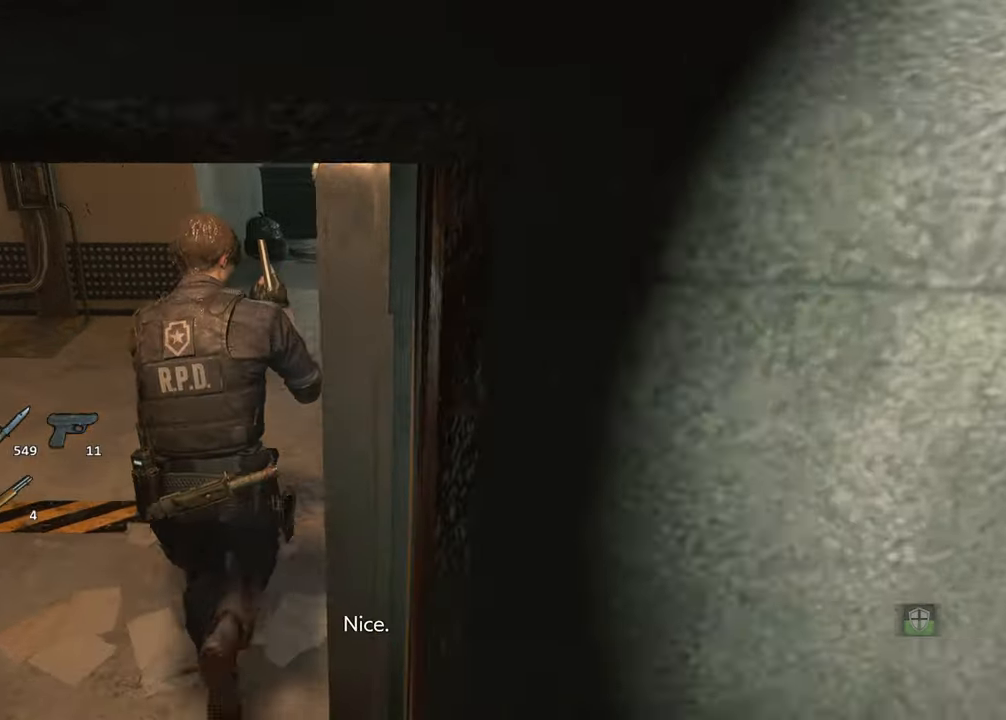
{"keys": ["shift", "w"], "mouse": [], "events": []}
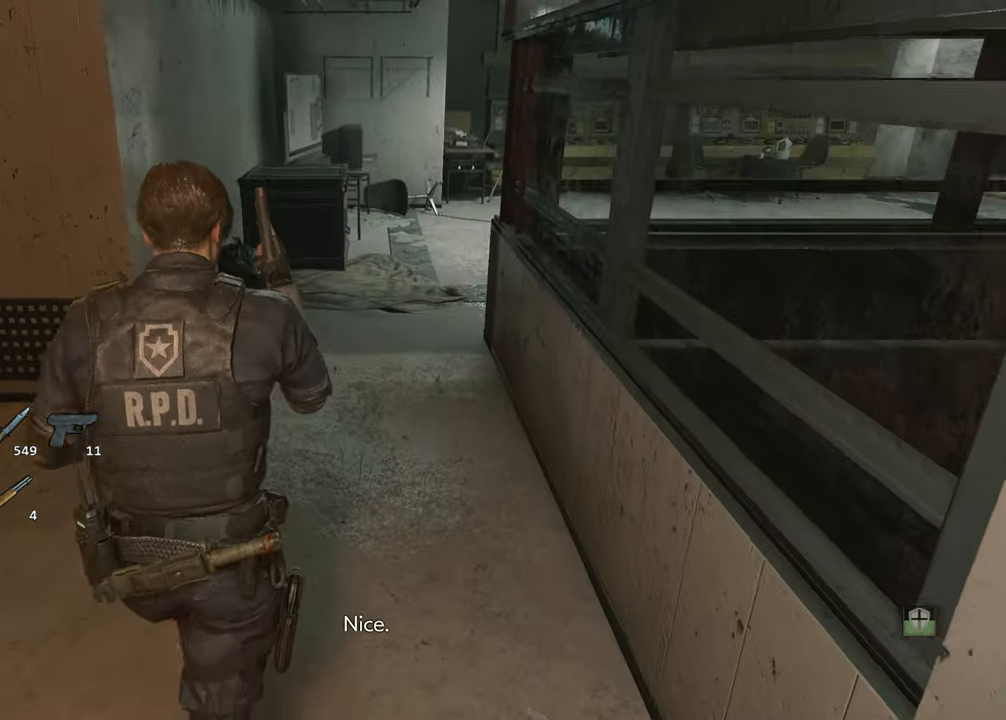
{"keys": ["shift", "w"], "mouse": [], "events": [[200, "d", "down"], [300, "d", "up"]]}
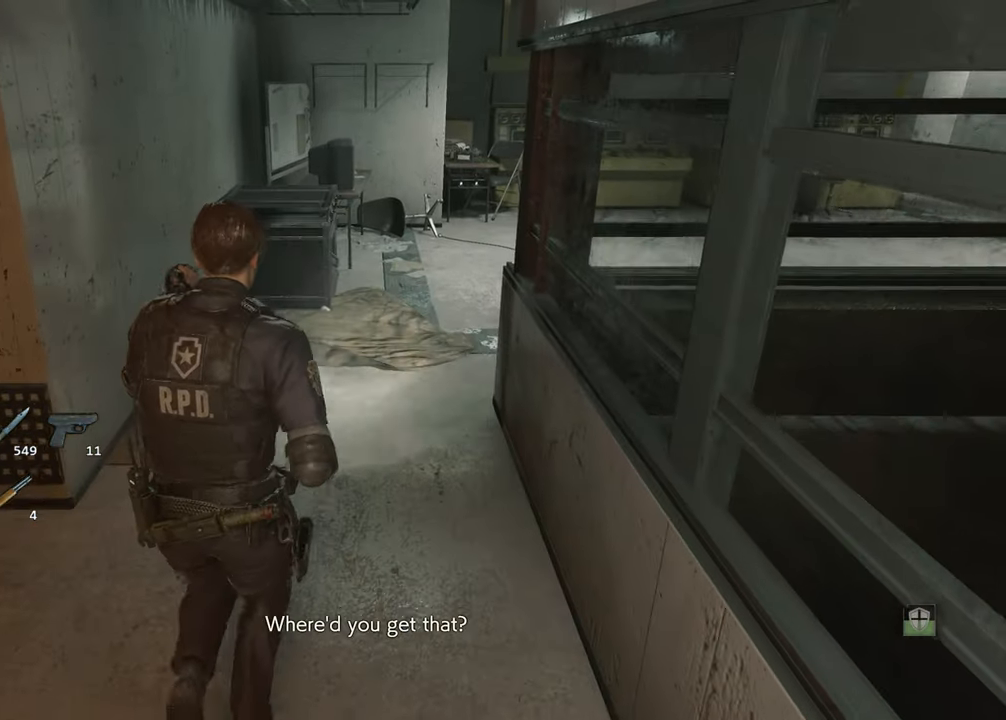
{"keys": ["shift", "w"], "mouse": [], "events": []}
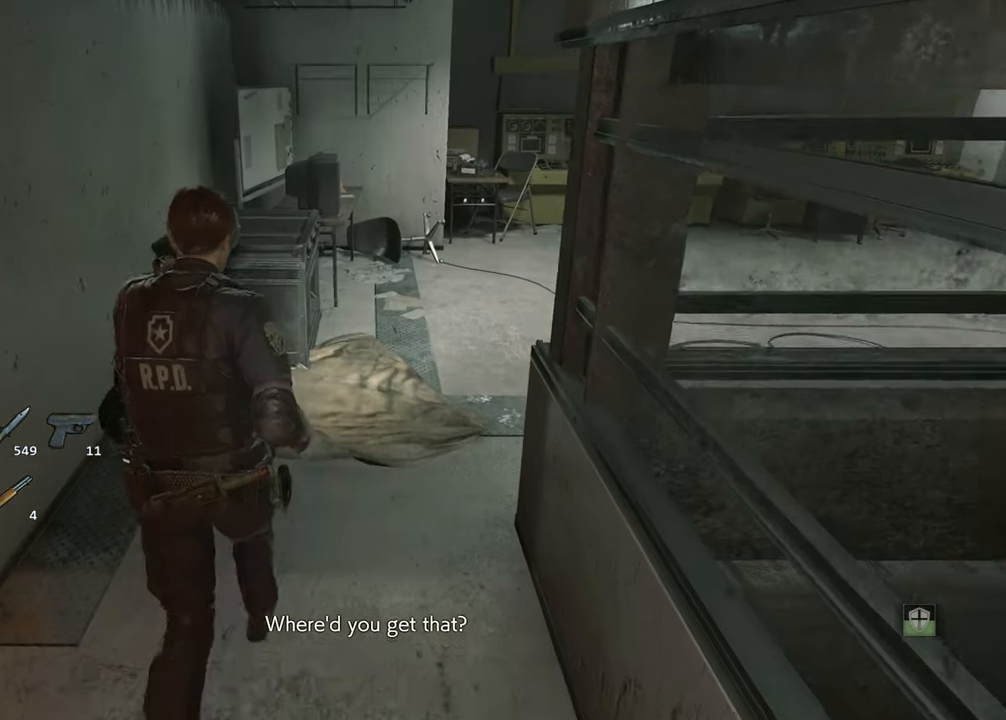
{"keys": ["shift", "w"], "mouse": [], "events": [[334, "d", "down"], [417, "d", "up"]]}